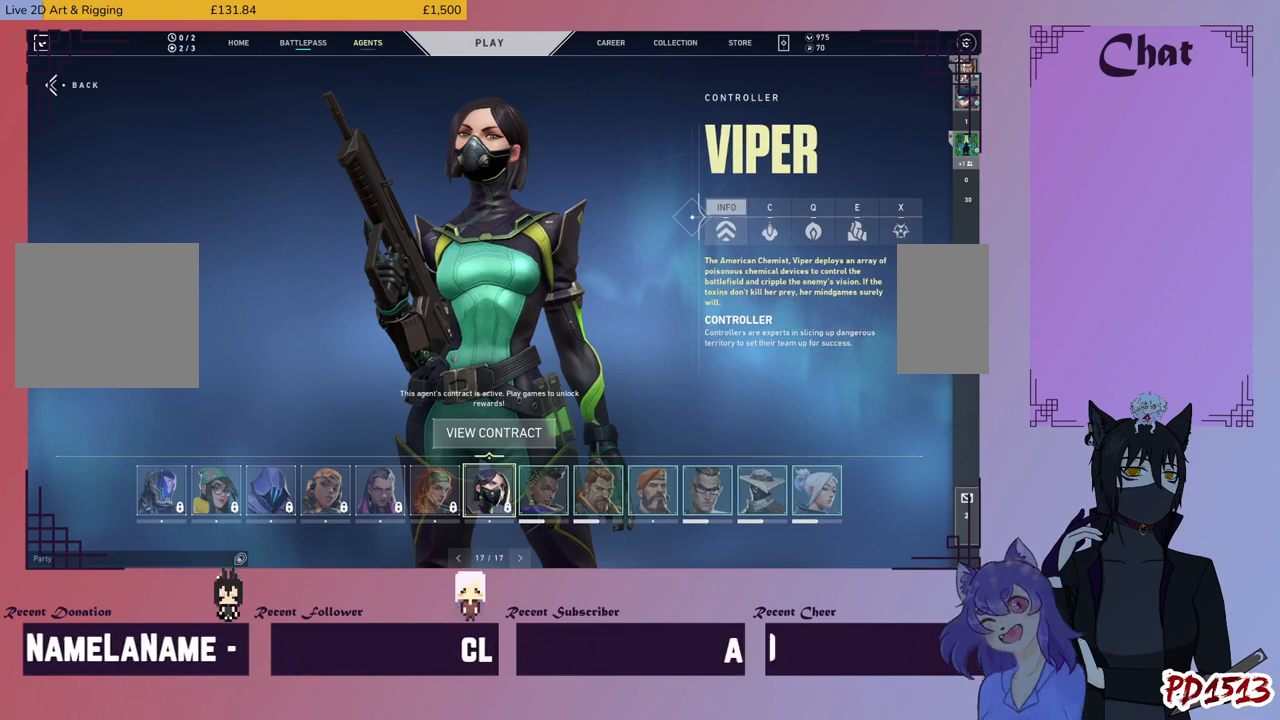
Gameplay with keyboard and mouse; each line is a JSON object with the keys and mouse buttons held at the frame after it. "events" lists presses ("down") and releases ("up") of "a", "c", "ctrl", "d", "e", "f", "q", "r", "s", "shift", "space", "tab", "v", "w", "x", "z", "mouse_left", "mouse_wheel", "mouse_right", "mouse_mb4" and "mouse_mb5" between this image and that frame as [ms after this image, input, new state], when the widget could be followed in between. "mouse_left", "mouse_wheel", "mouse_right", "mouse_mb4", "mouse_mb5" = the "left", "wheel", "right", "mb4", "mb5" buttons of the "mouse" list. No other keys are recorded. "wheel" means that the mouse wheel is clicked or scrolled. Mouse movement is not recorded.
{"keys": [], "mouse": [], "events": []}
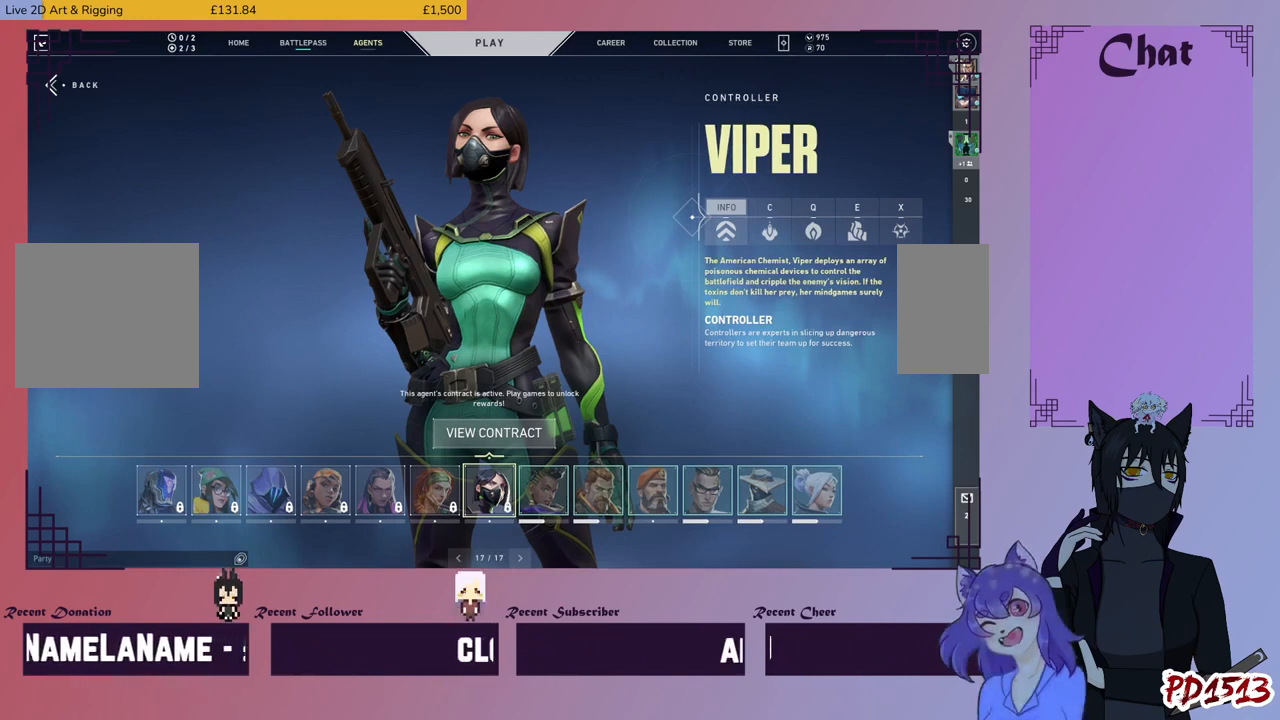
{"keys": [], "mouse": [], "events": []}
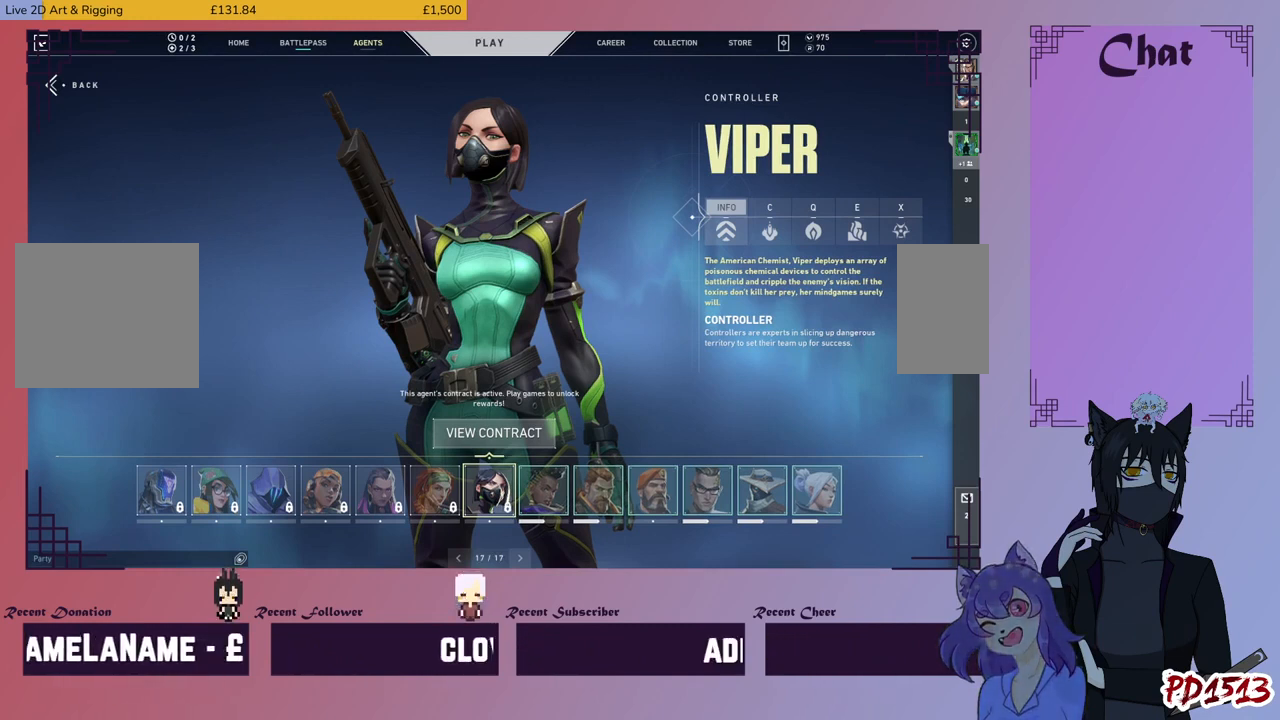
{"keys": [], "mouse": [], "events": []}
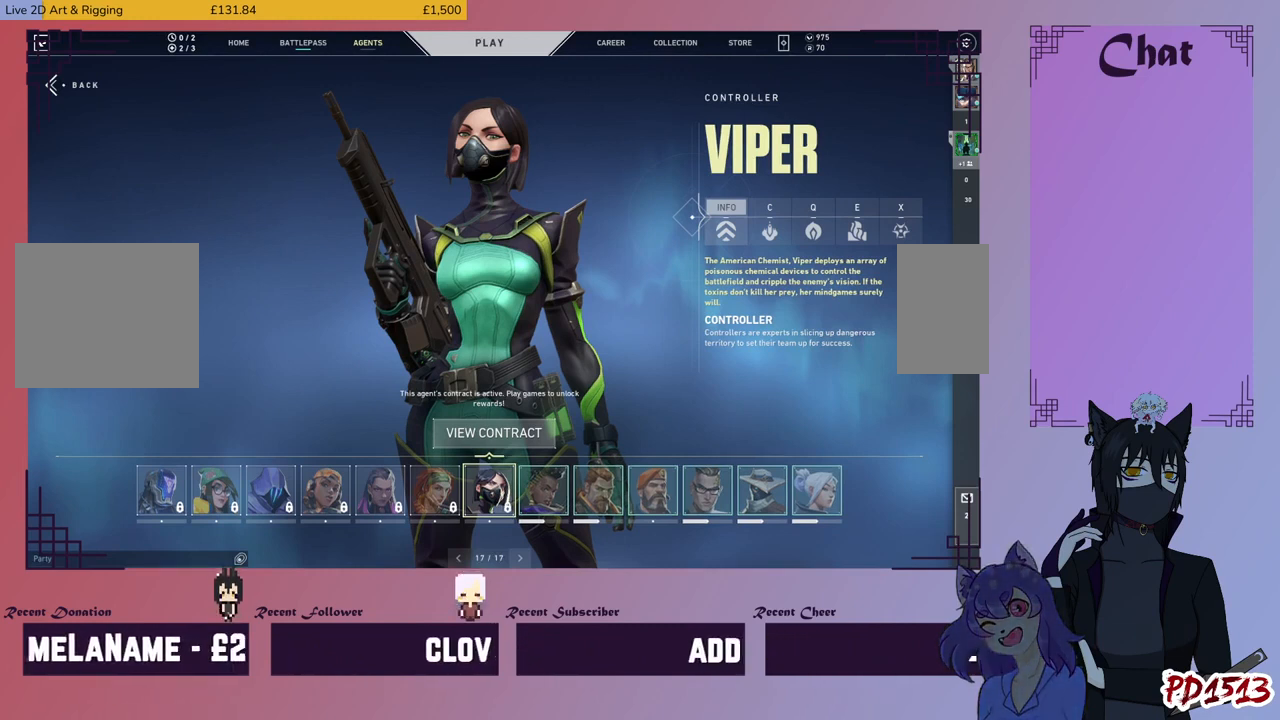
{"keys": [], "mouse": [], "events": []}
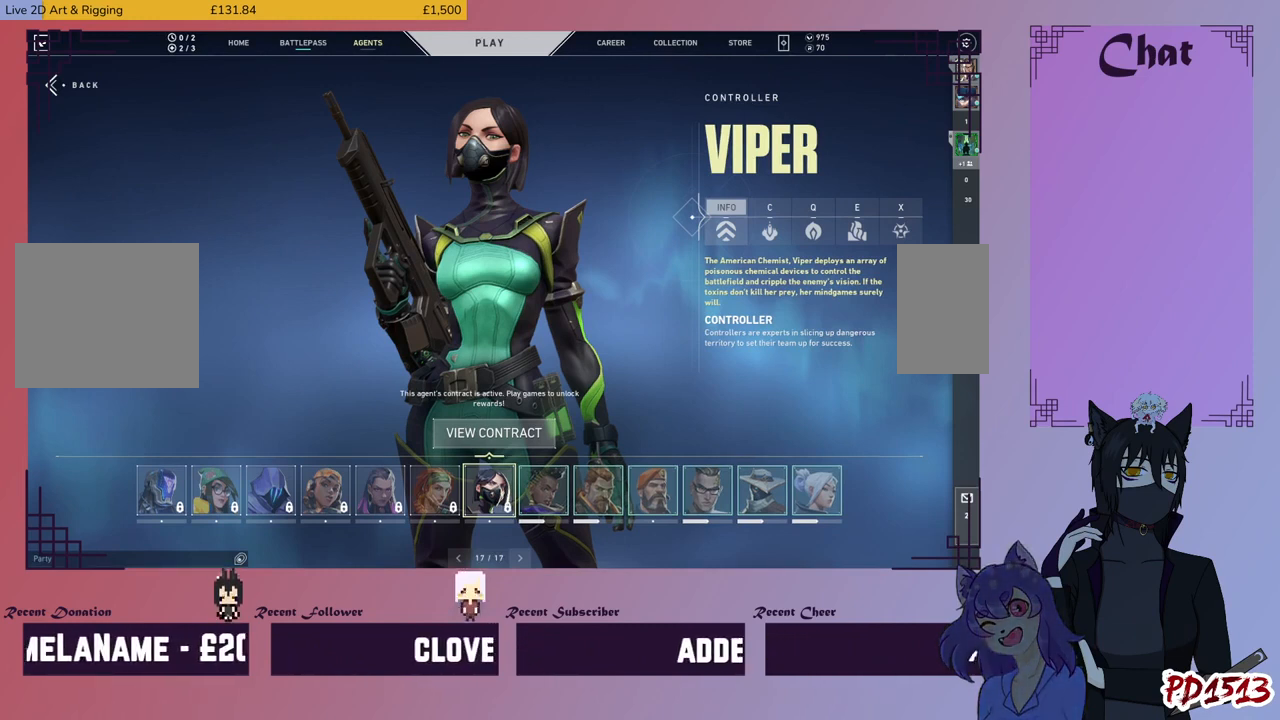
{"keys": [], "mouse": [], "events": [[300, "mouse_left", "down"], [367, "mouse_left", "up"]]}
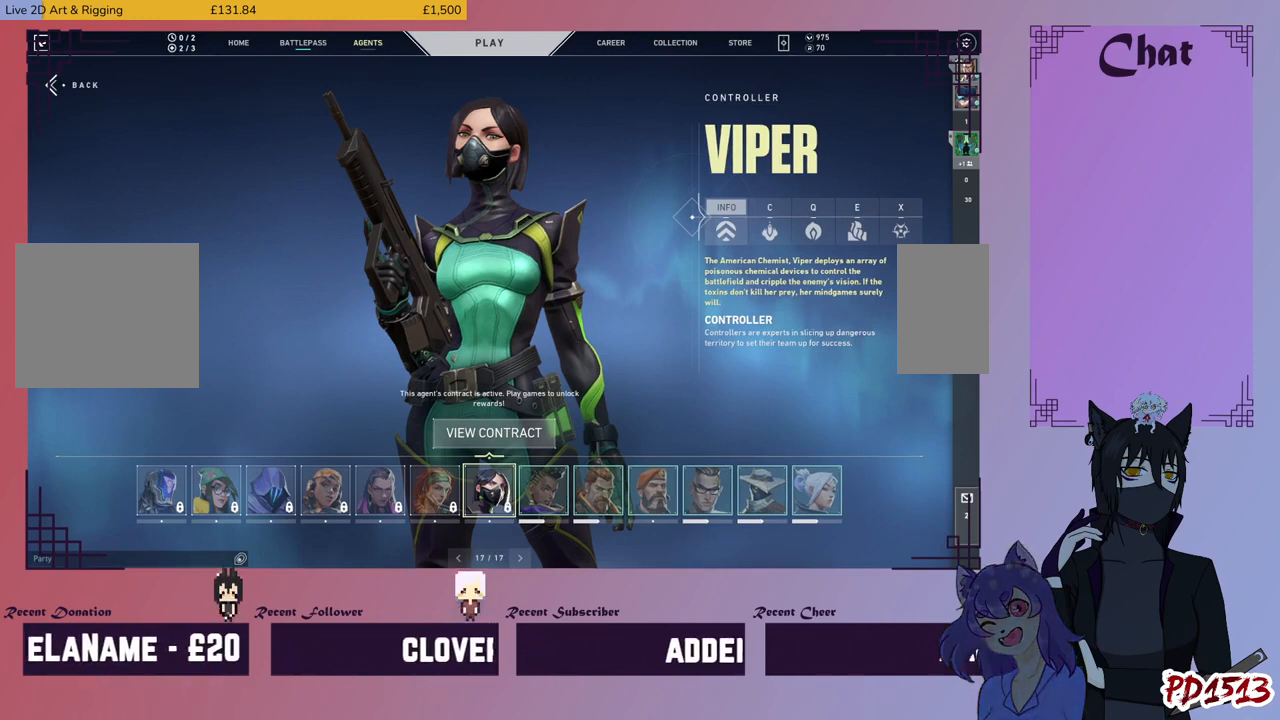
{"keys": [], "mouse": [], "events": []}
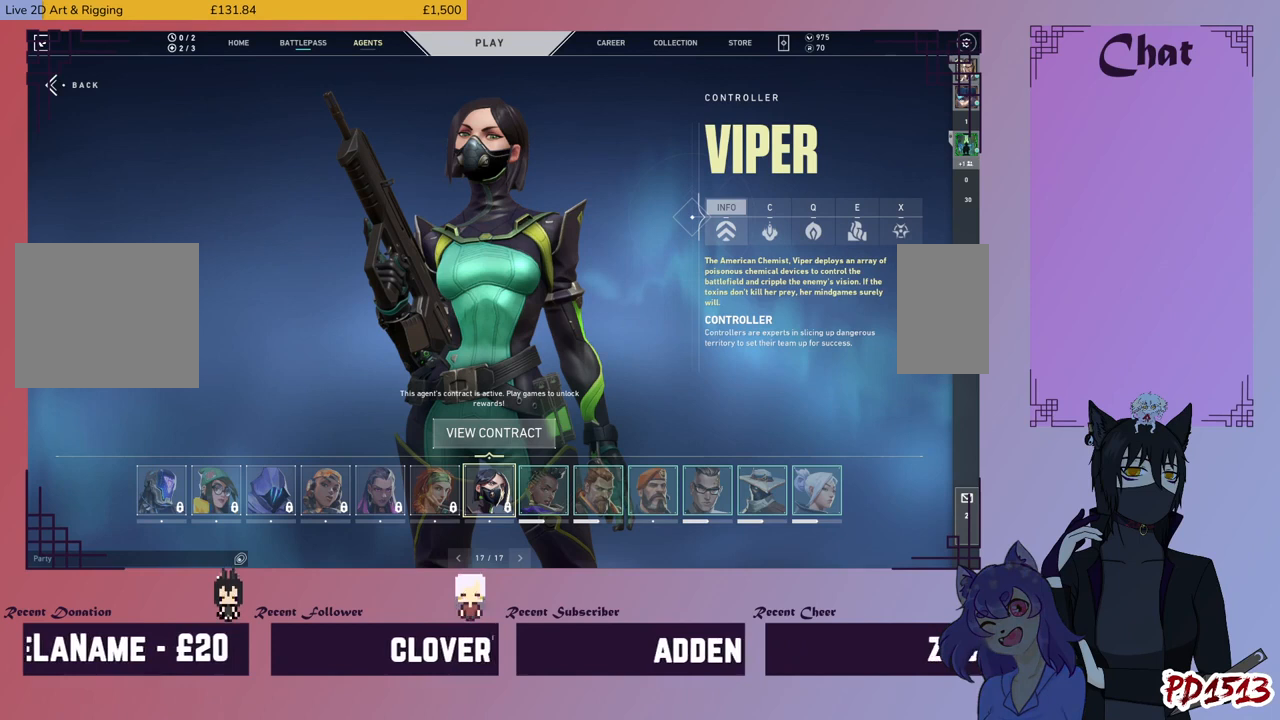
{"keys": [], "mouse": [], "events": []}
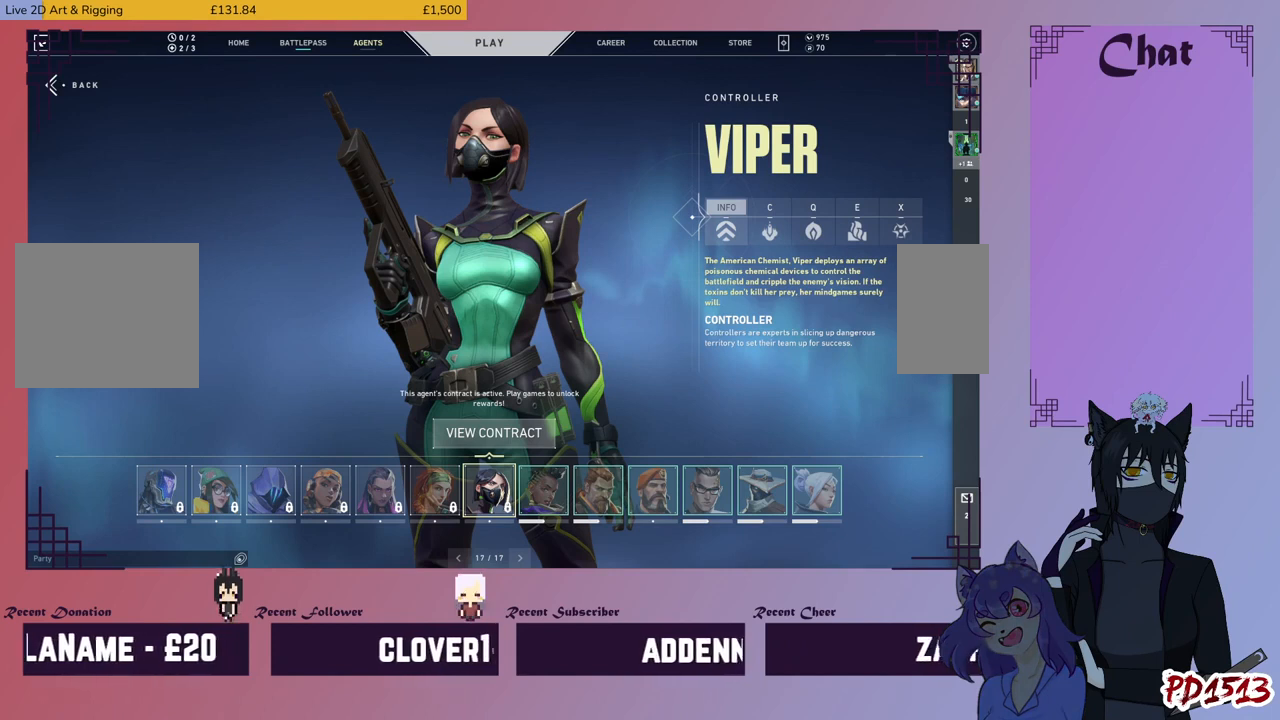
{"keys": [], "mouse": [], "events": [[234, "mouse_left", "down"], [334, "mouse_left", "up"]]}
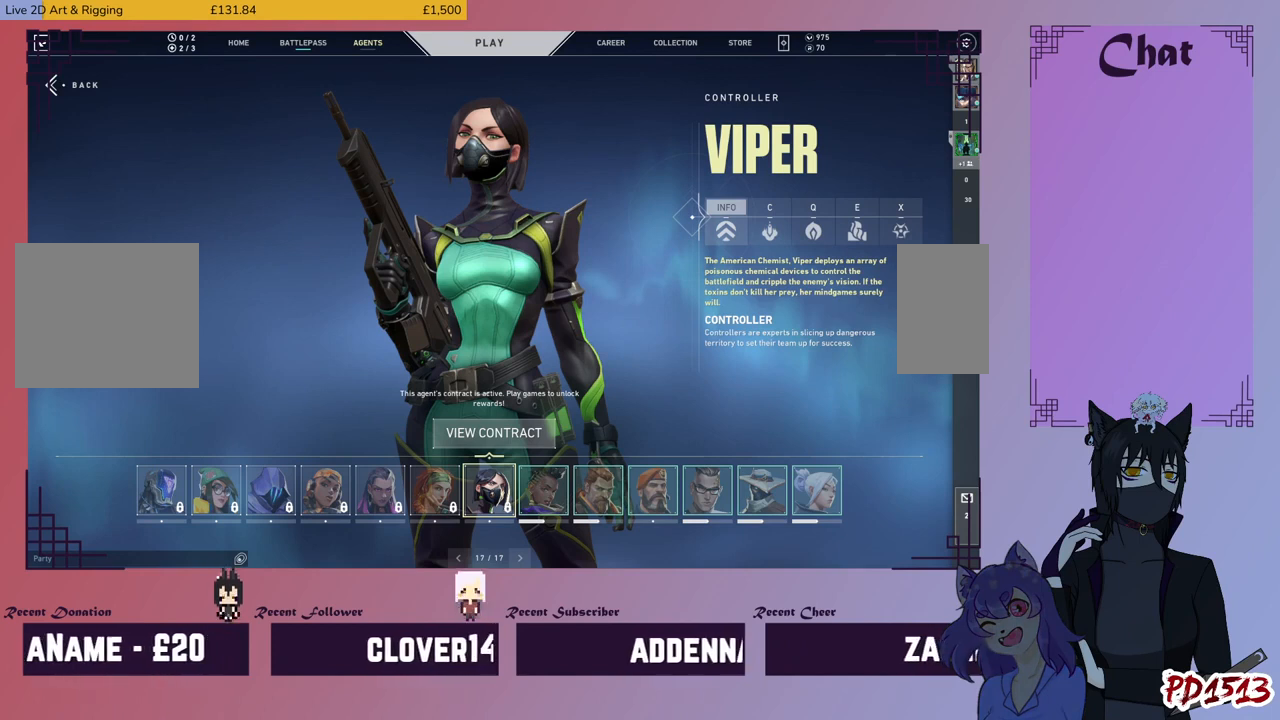
{"keys": [], "mouse": [], "events": []}
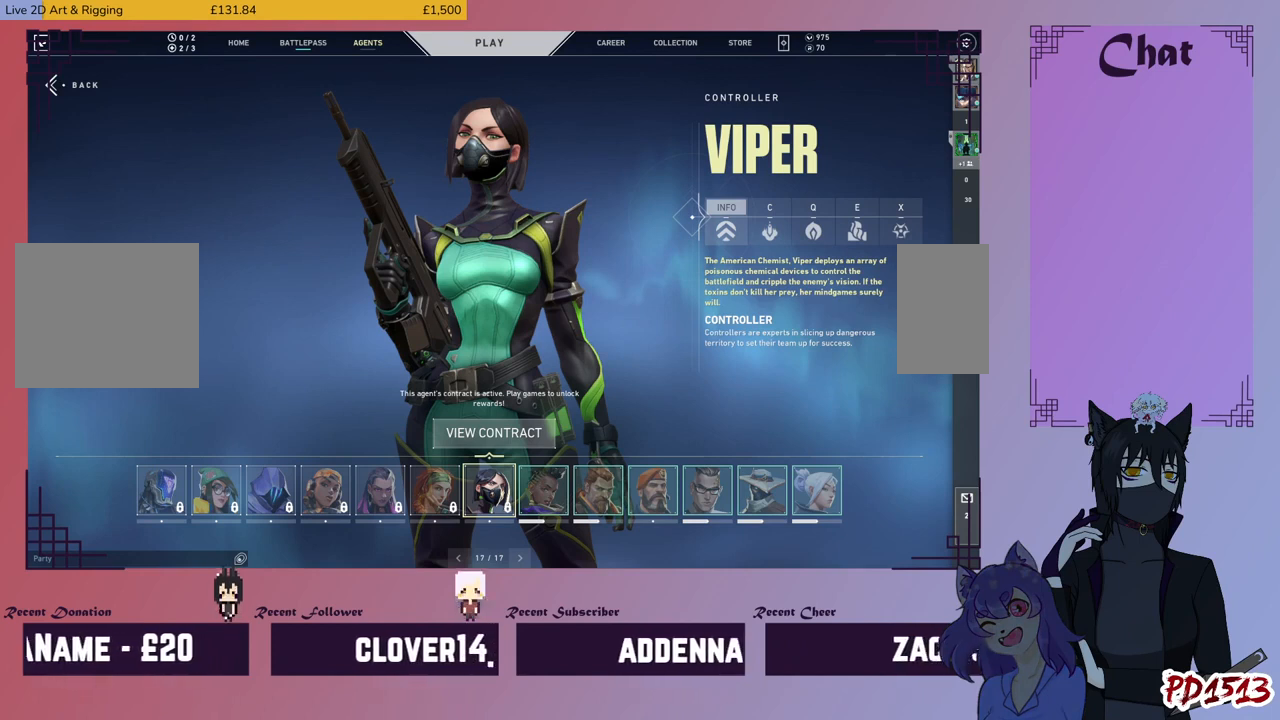
{"keys": [], "mouse": [], "events": []}
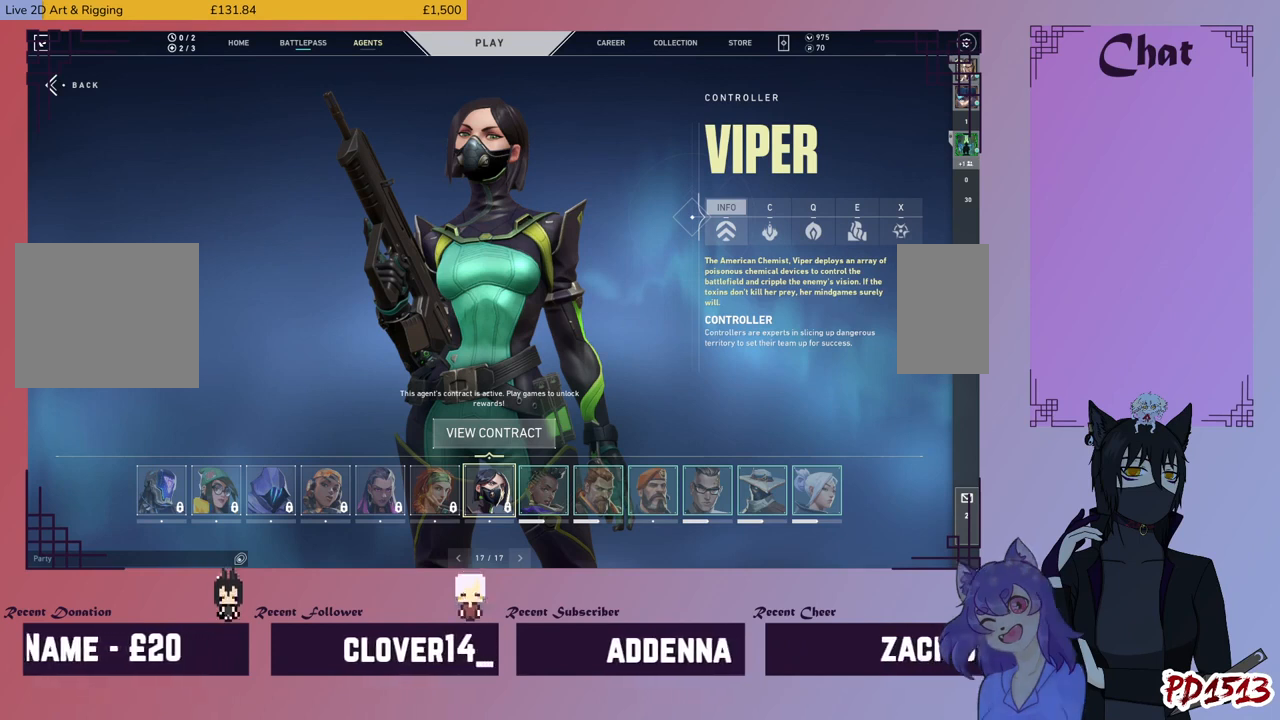
{"keys": [], "mouse": [], "events": []}
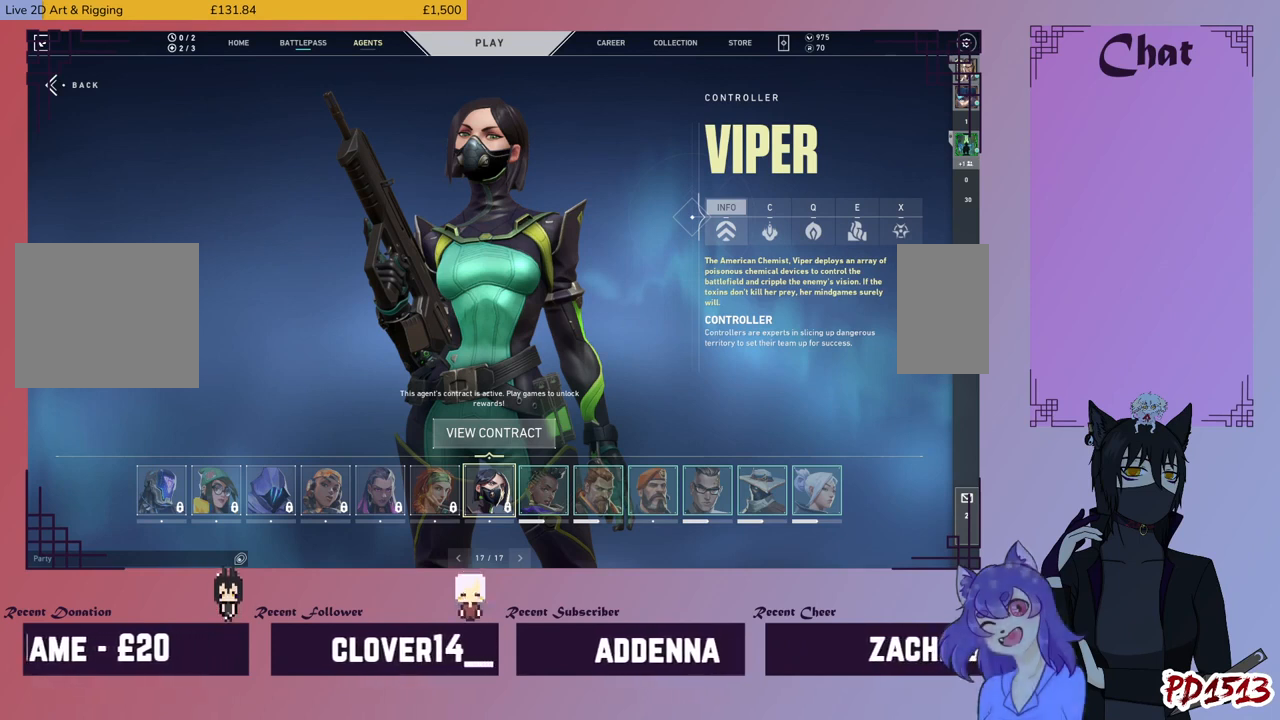
{"keys": [], "mouse": [], "events": [[367, "mouse_left", "down"], [467, "mouse_left", "up"]]}
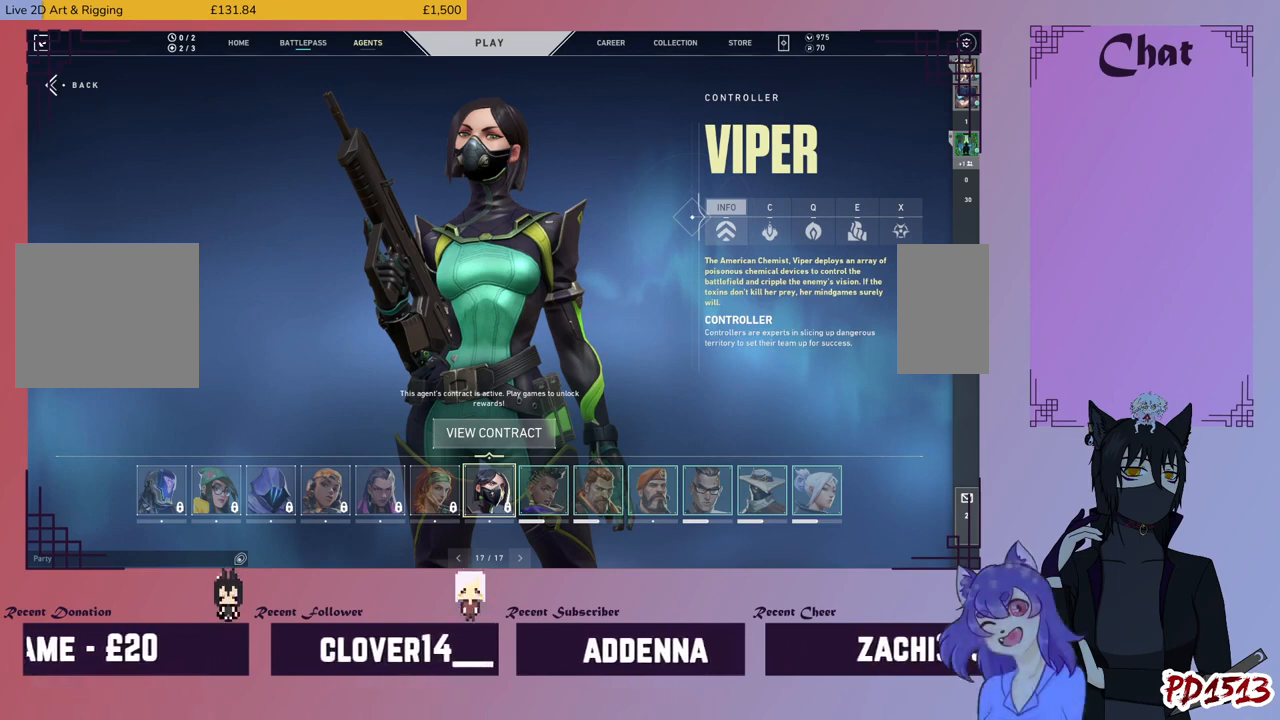
{"keys": [], "mouse": [], "events": []}
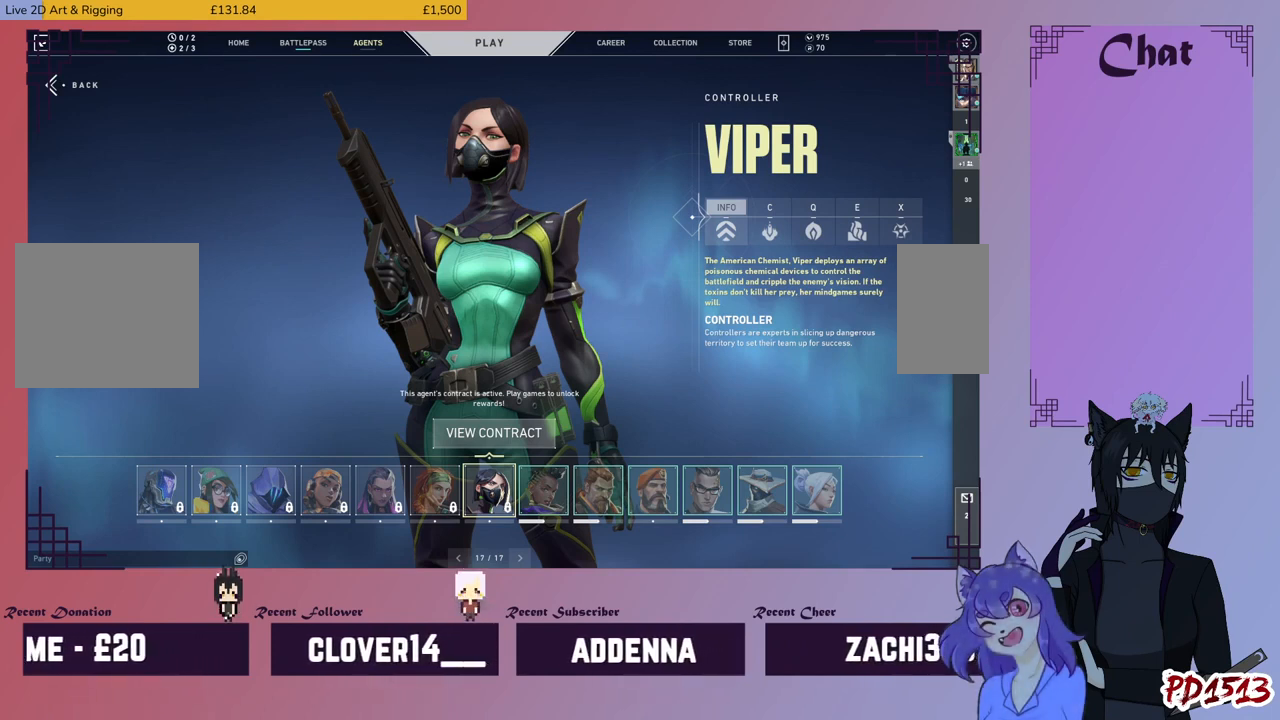
{"keys": [], "mouse": [], "events": [[100, "mouse_left", "down"], [167, "mouse_left", "up"]]}
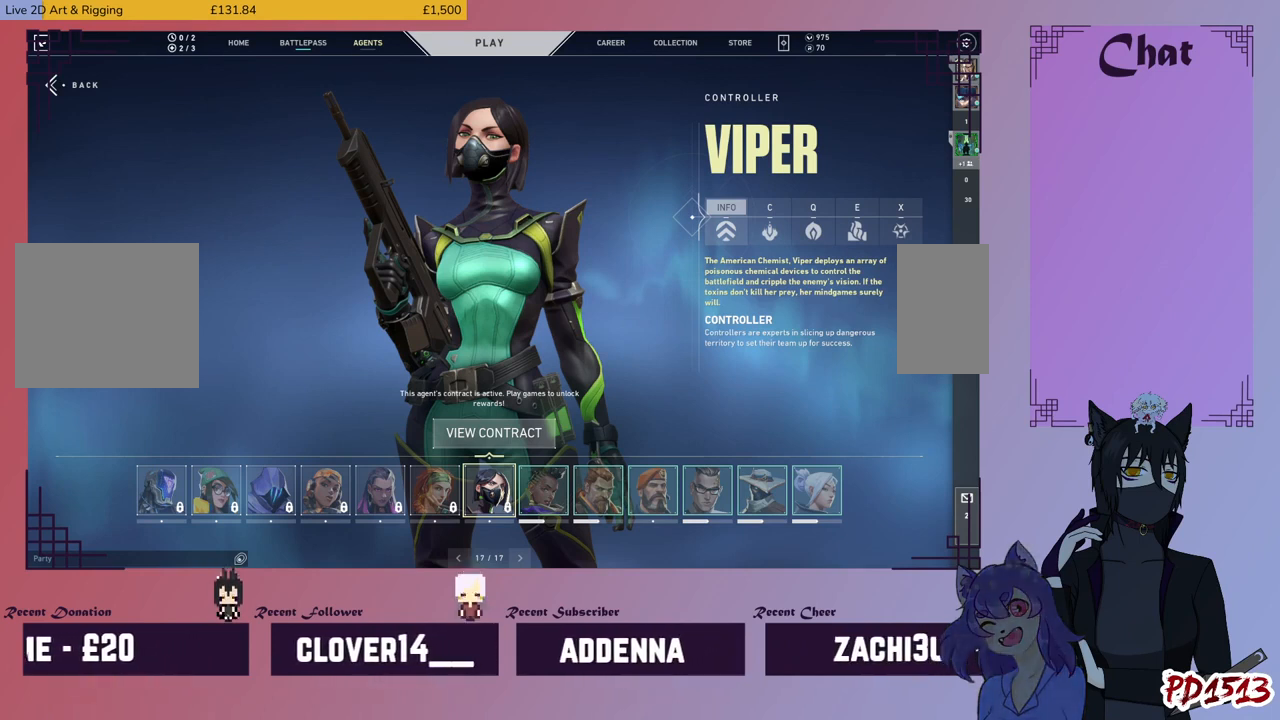
{"keys": [], "mouse": [], "events": []}
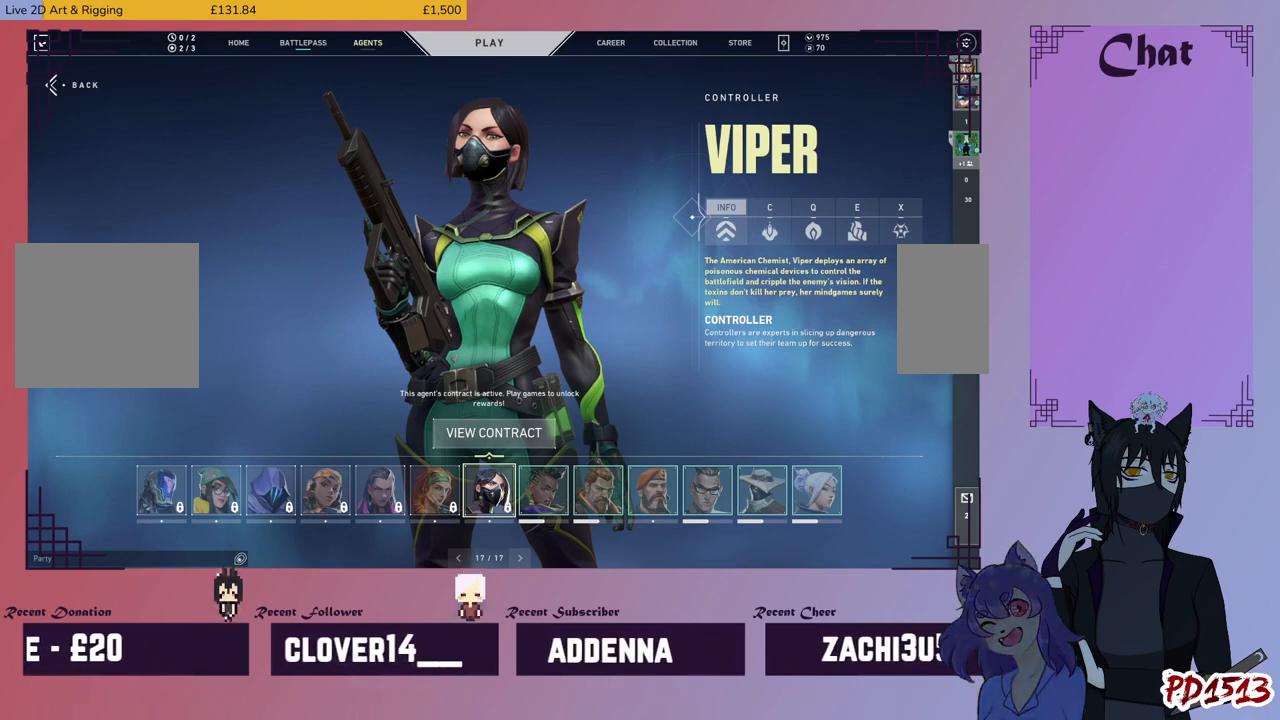
{"keys": [], "mouse": [], "events": [[234, "mouse_left", "down"], [334, "mouse_left", "up"]]}
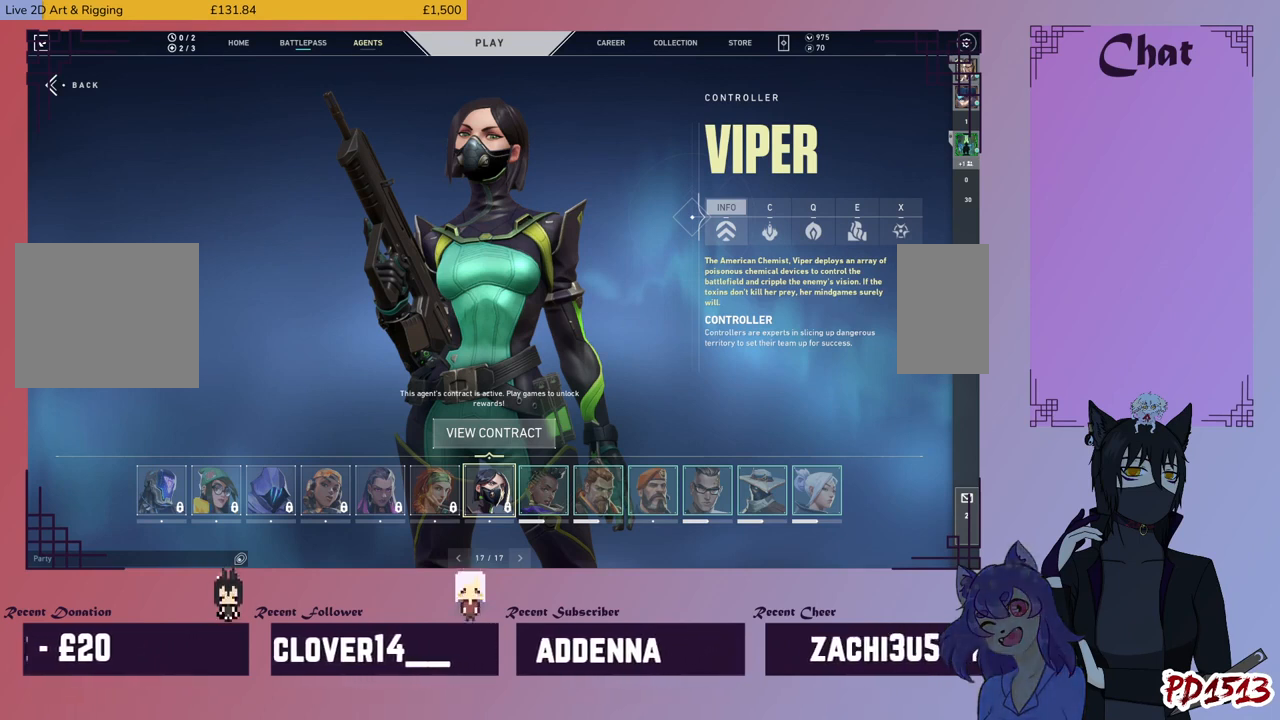
{"keys": [], "mouse": [], "events": [[134, "mouse_left", "down"], [200, "mouse_left", "up"], [267, "mouse_left", "down"], [334, "mouse_left", "up"]]}
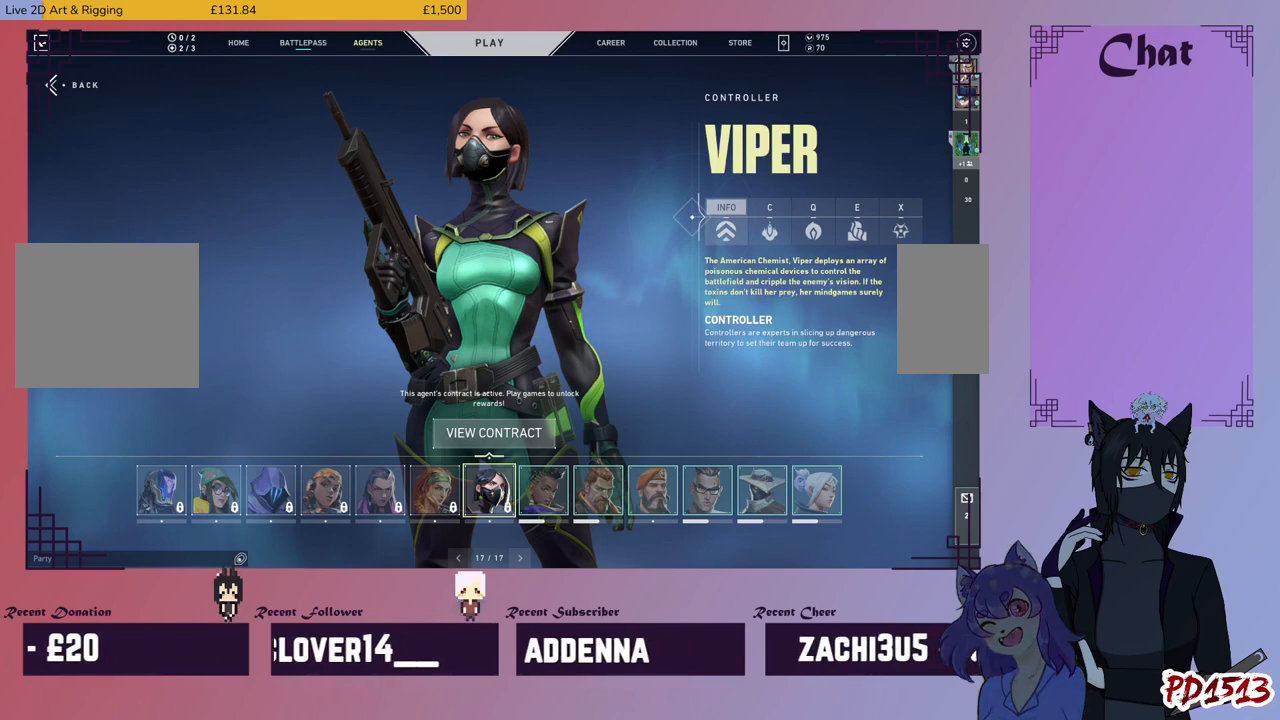
{"keys": [], "mouse": [], "events": [[367, "mouse_left", "down"], [467, "mouse_left", "up"]]}
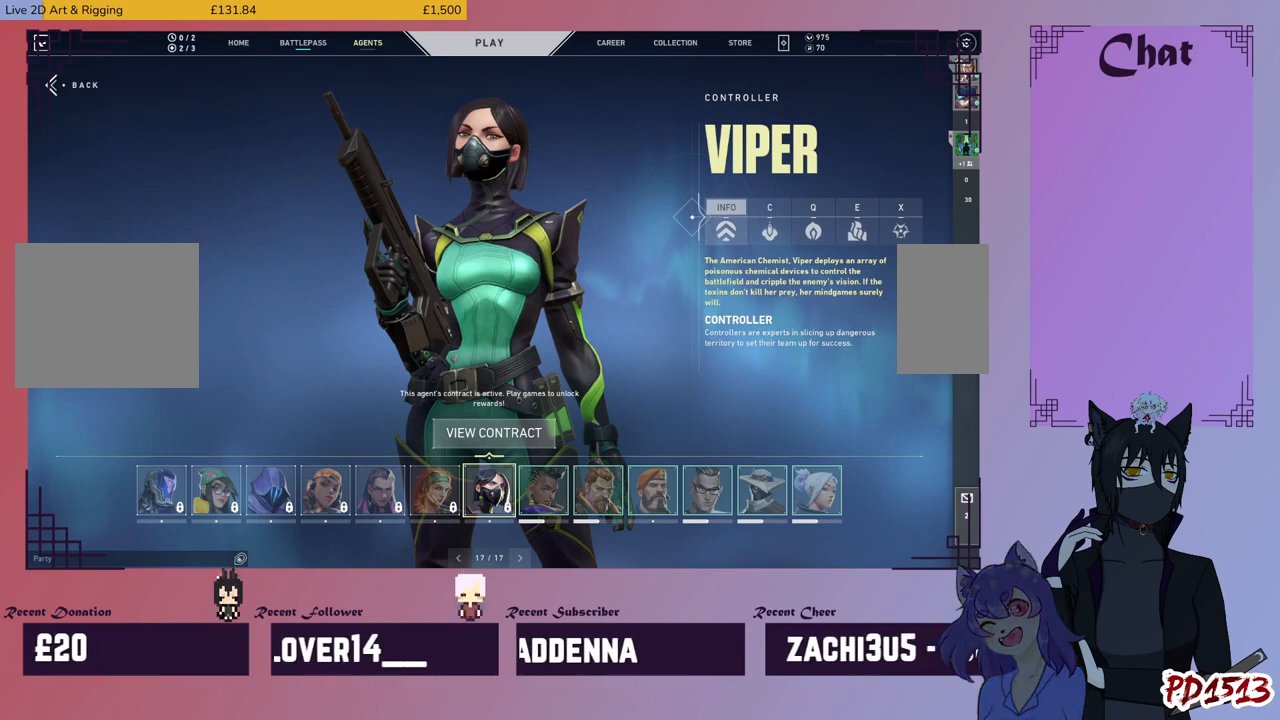
{"keys": [], "mouse": [], "events": [[34, "mouse_left", "down"], [134, "mouse_left", "up"]]}
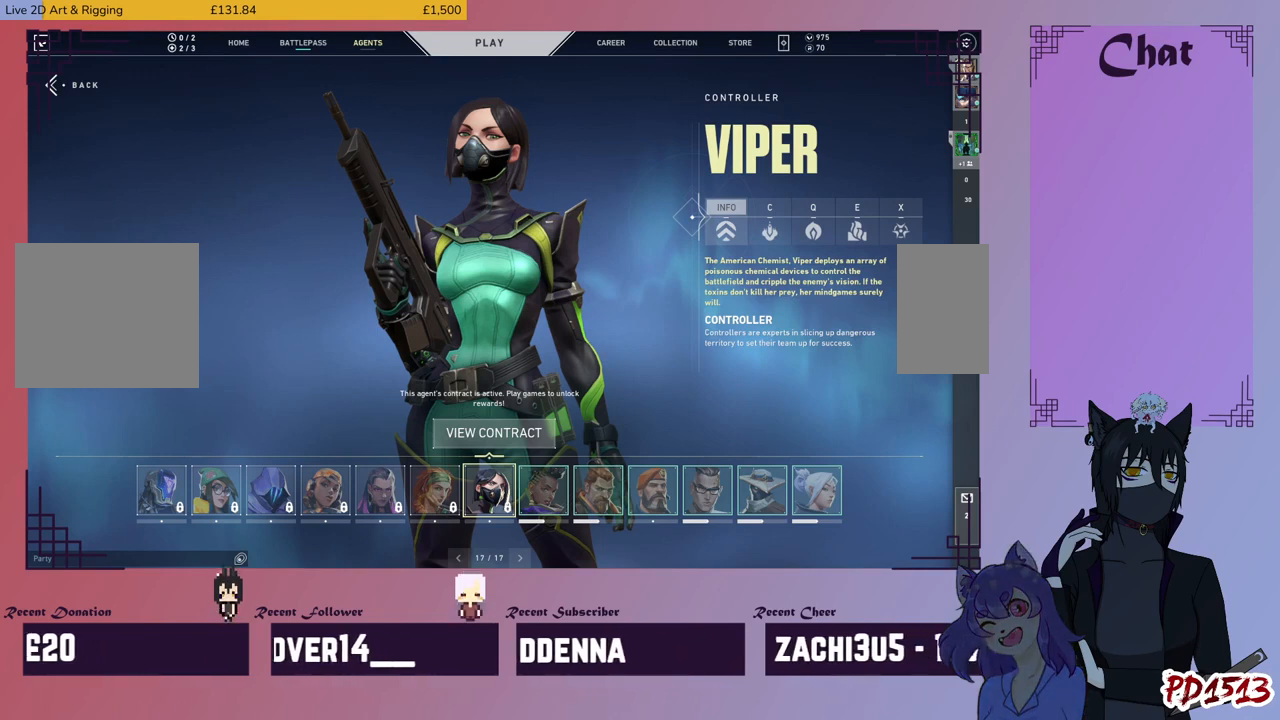
{"keys": [], "mouse": [], "events": []}
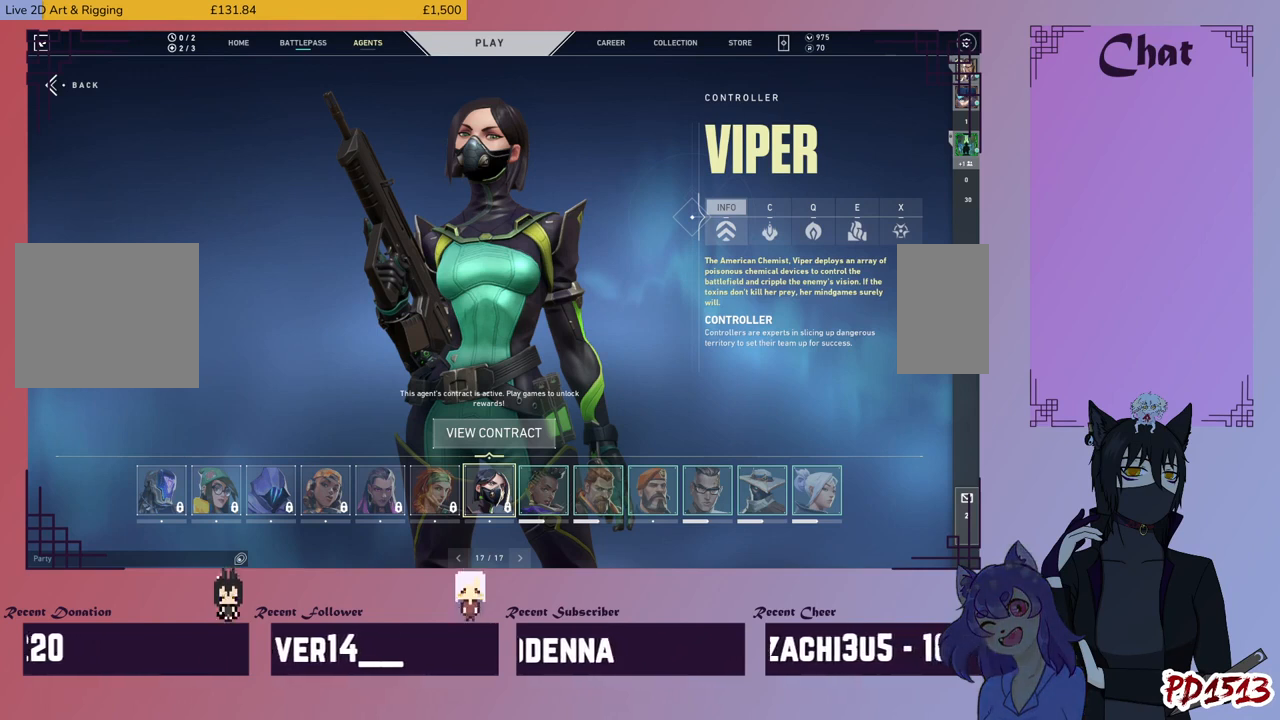
{"keys": [], "mouse": [], "events": [[67, "mouse_left", "down"], [167, "mouse_left", "up"], [200, "mouse_left", "down"], [300, "mouse_left", "up"]]}
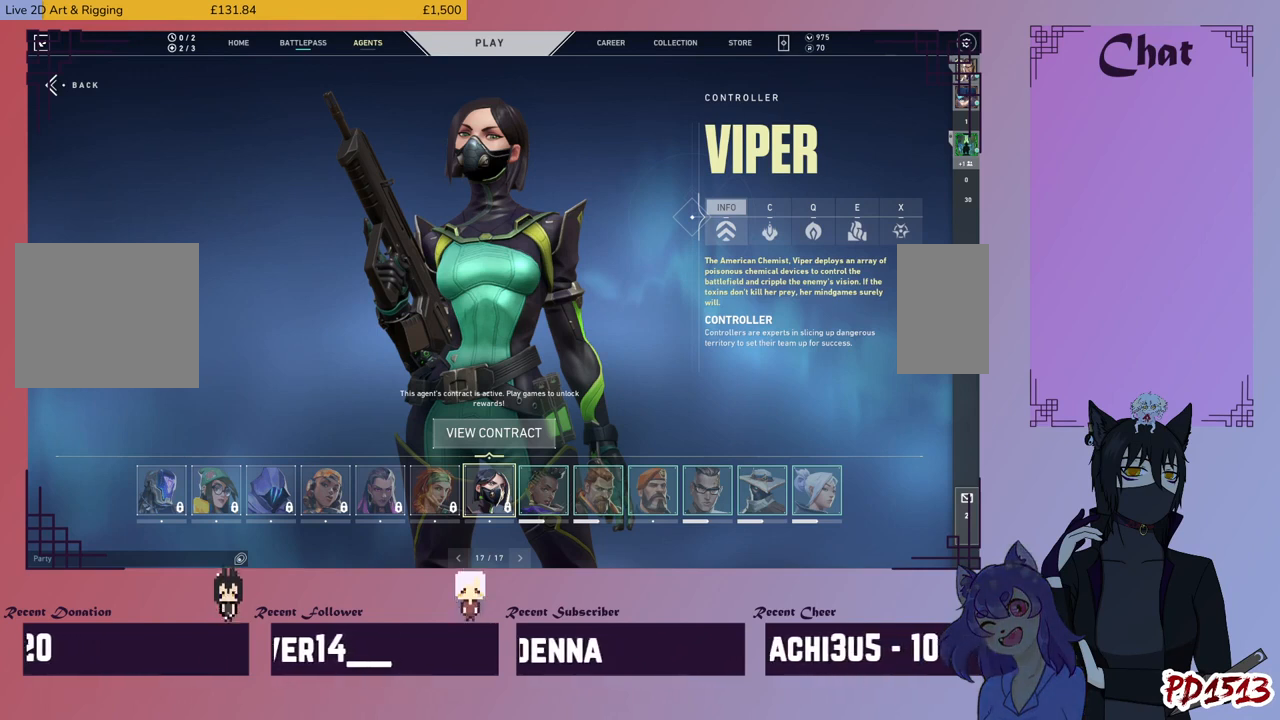
{"keys": [], "mouse": [], "events": []}
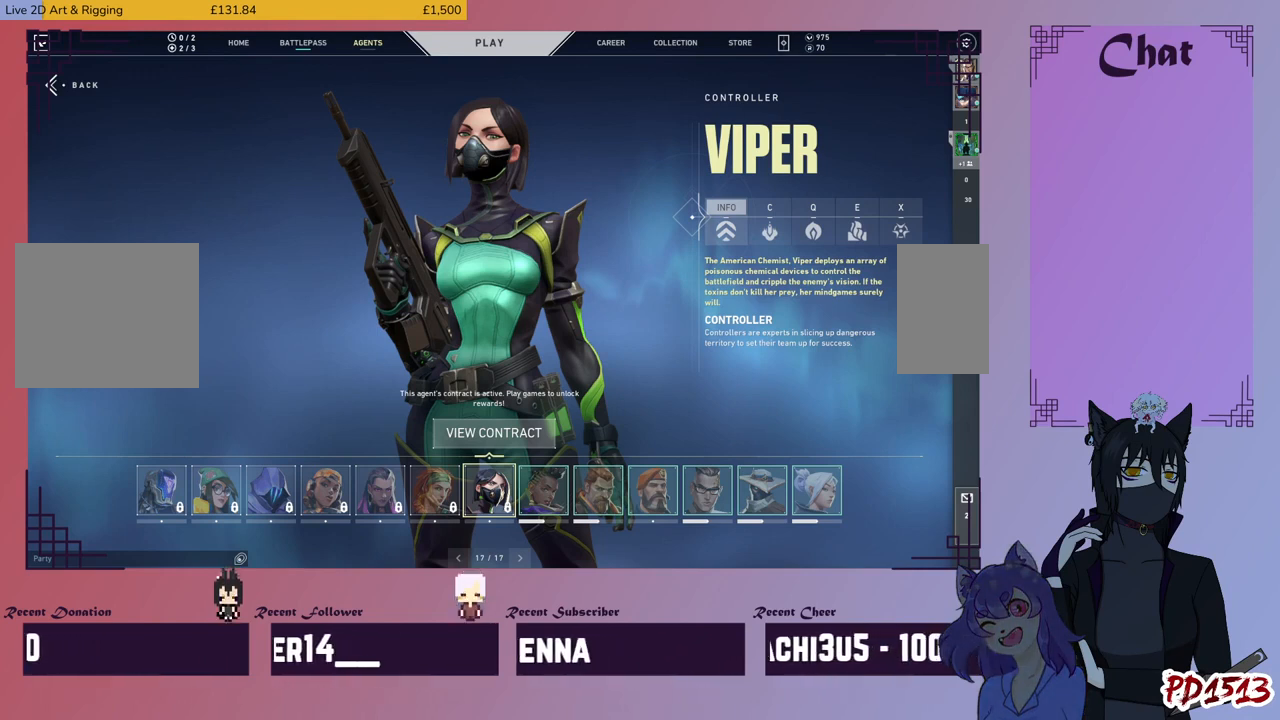
{"keys": [], "mouse": [], "events": []}
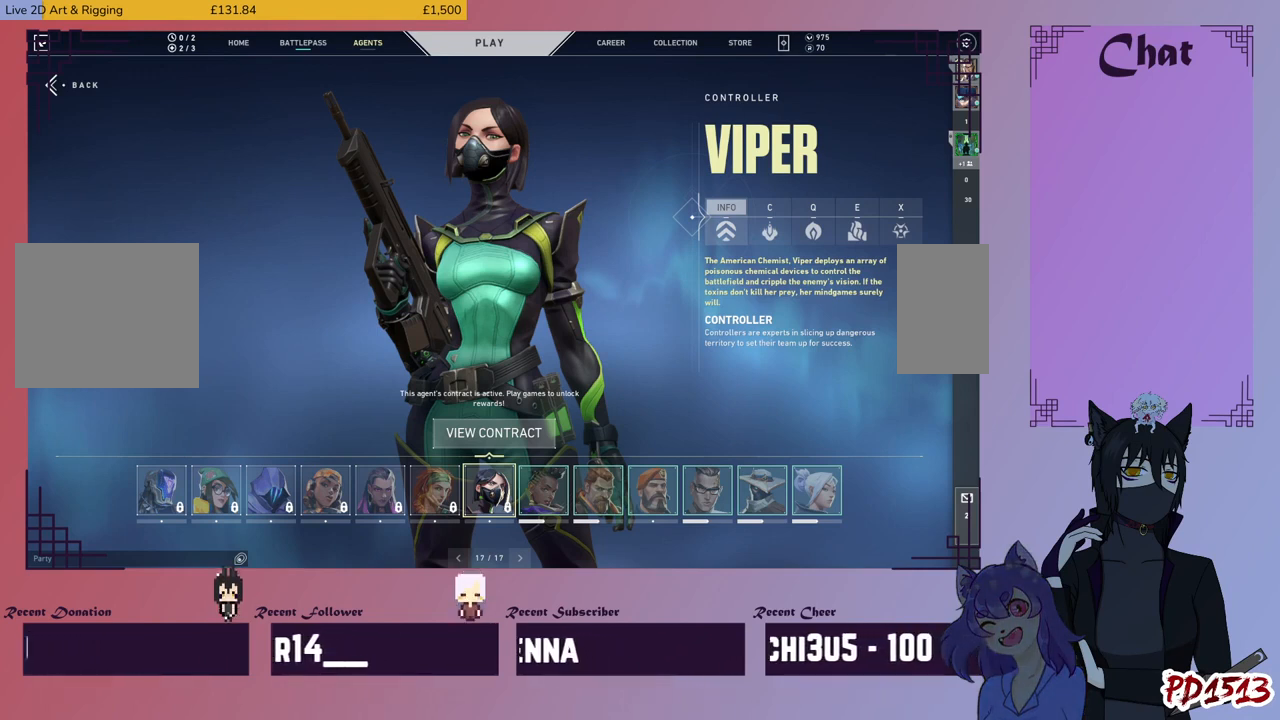
{"keys": [], "mouse": ["left"], "events": [[500, "mouse_left", "down"]]}
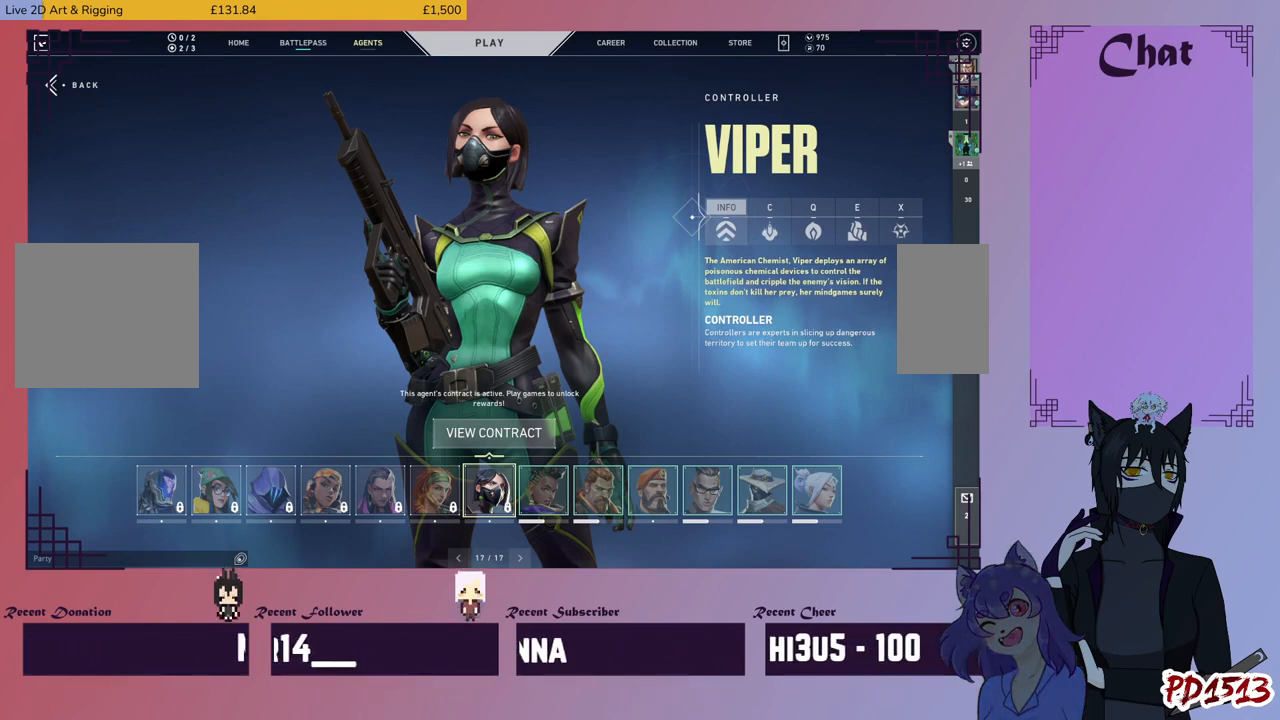
{"keys": [], "mouse": [], "events": [[100, "mouse_left", "up"], [167, "mouse_left", "down"], [234, "mouse_left", "up"]]}
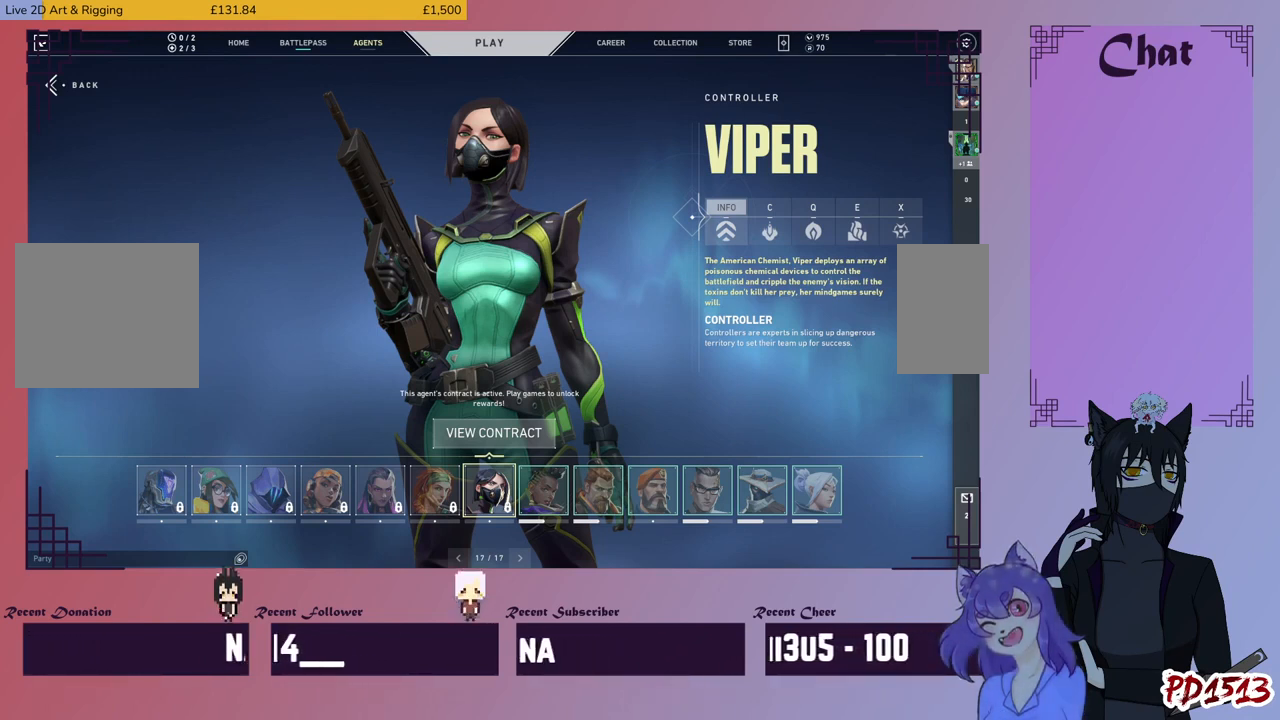
{"keys": [], "mouse": [], "events": []}